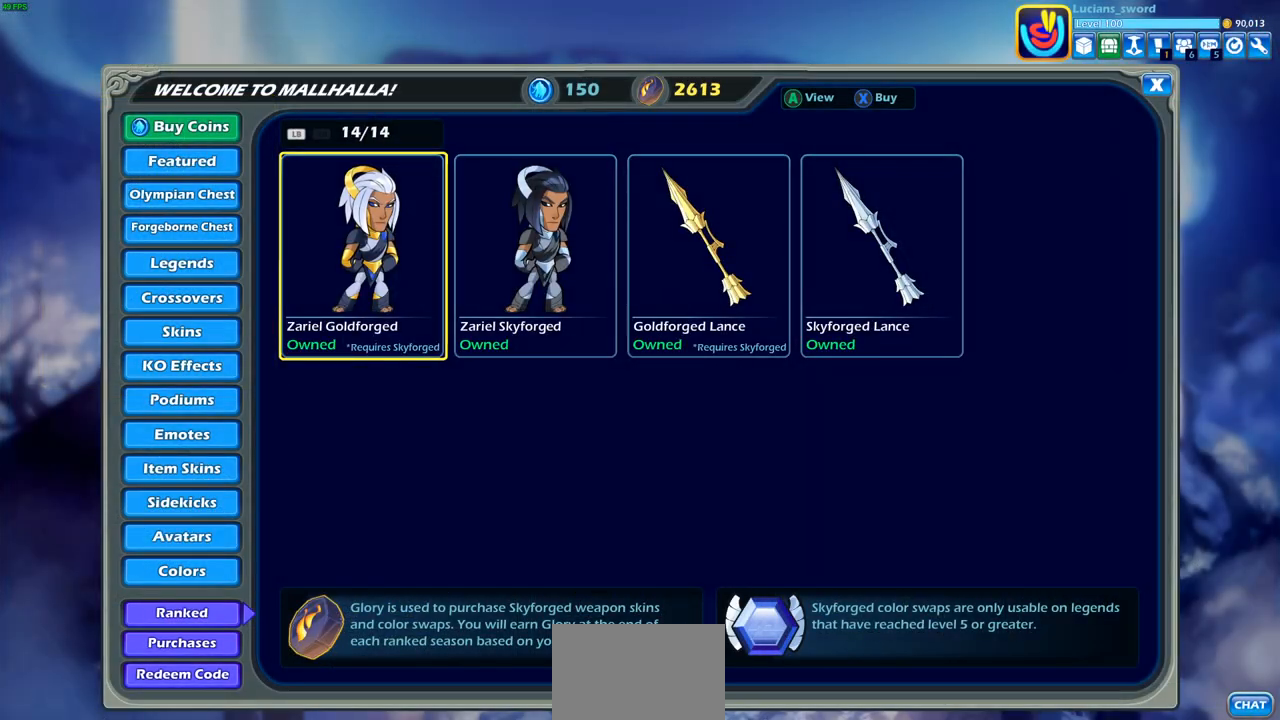
Gameplay with a controller (PlayStation layout); each line is a JSON object with the inputs held at the frame after it. "events" lists button and stick changes between this image and that frame as [ms after this image, input, new state], when the widget could be followed in between.
{"buttons": ["R1"], "left_stick": "center", "right_stick": "center", "events": [[167, "R1", "down"], [250, "R1", "up"], [483, "R1", "down"]]}
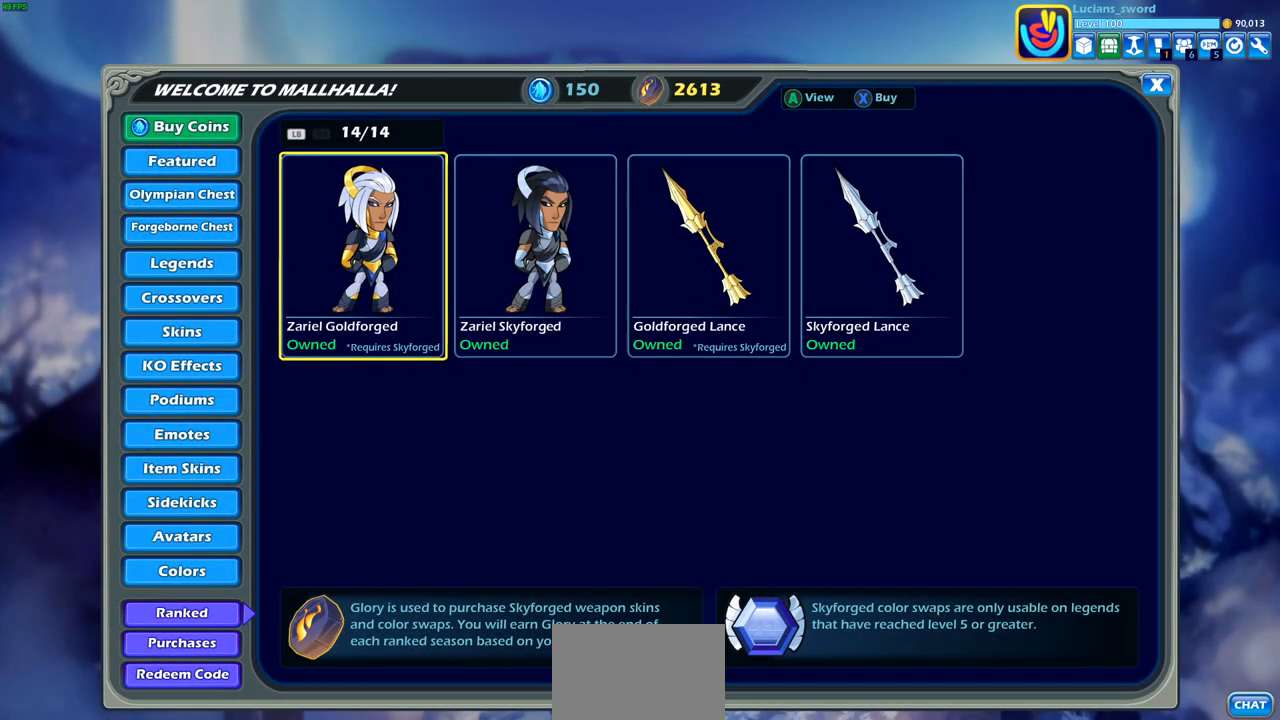
{"buttons": [], "left_stick": "center", "right_stick": "center", "events": [[67, "R1", "up"], [350, "CIRCLE", "down"], [433, "CIRCLE", "up"]]}
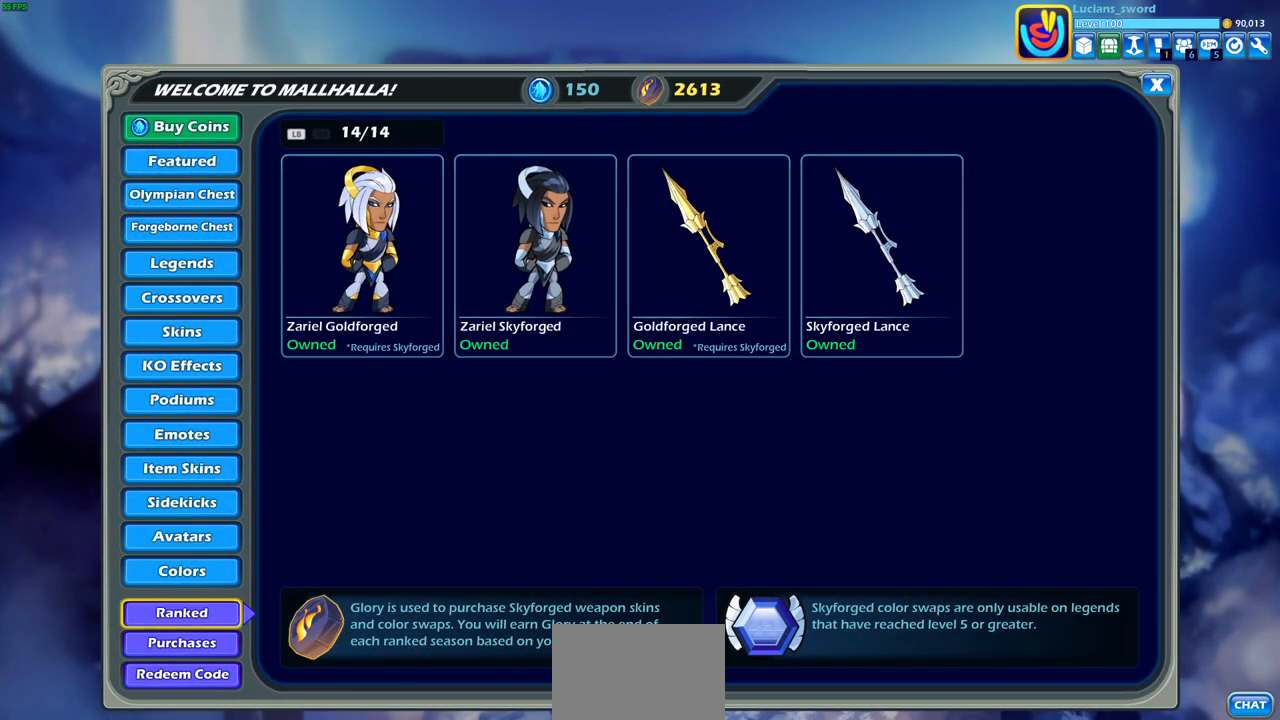
{"buttons": [], "left_stick": "center", "right_stick": "center", "events": []}
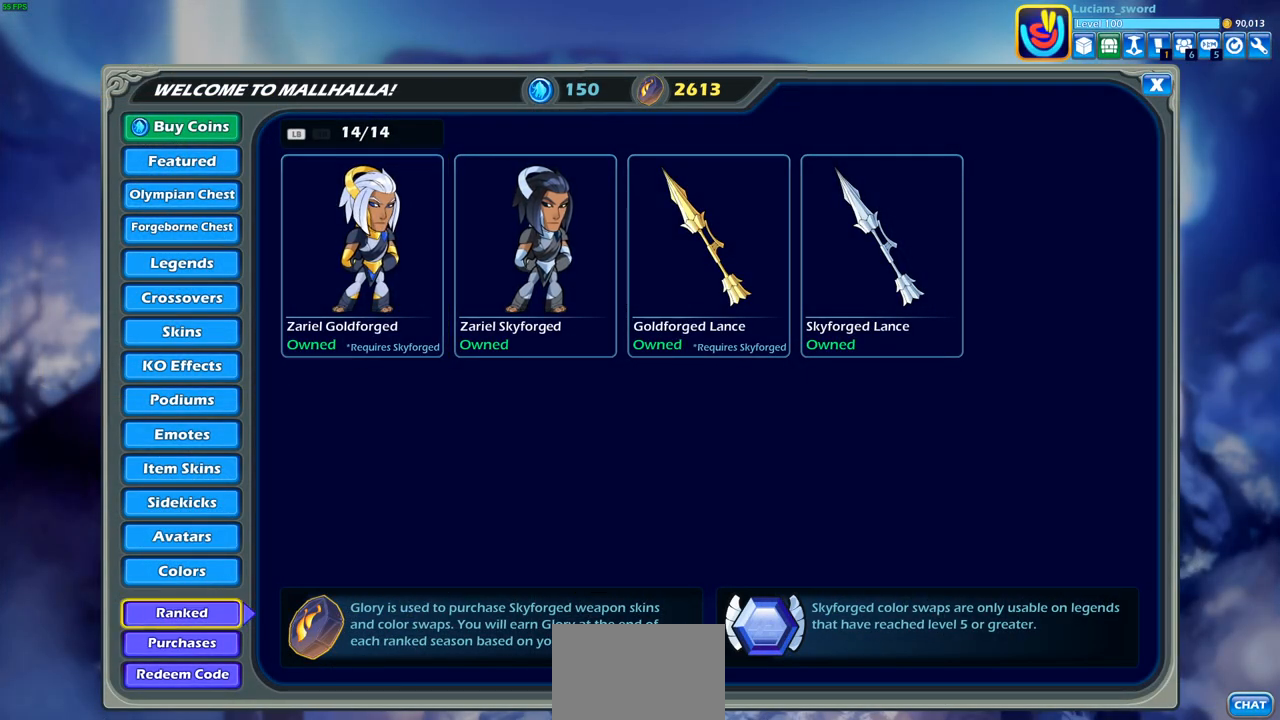
{"buttons": [], "left_stick": "center", "right_stick": "center", "events": []}
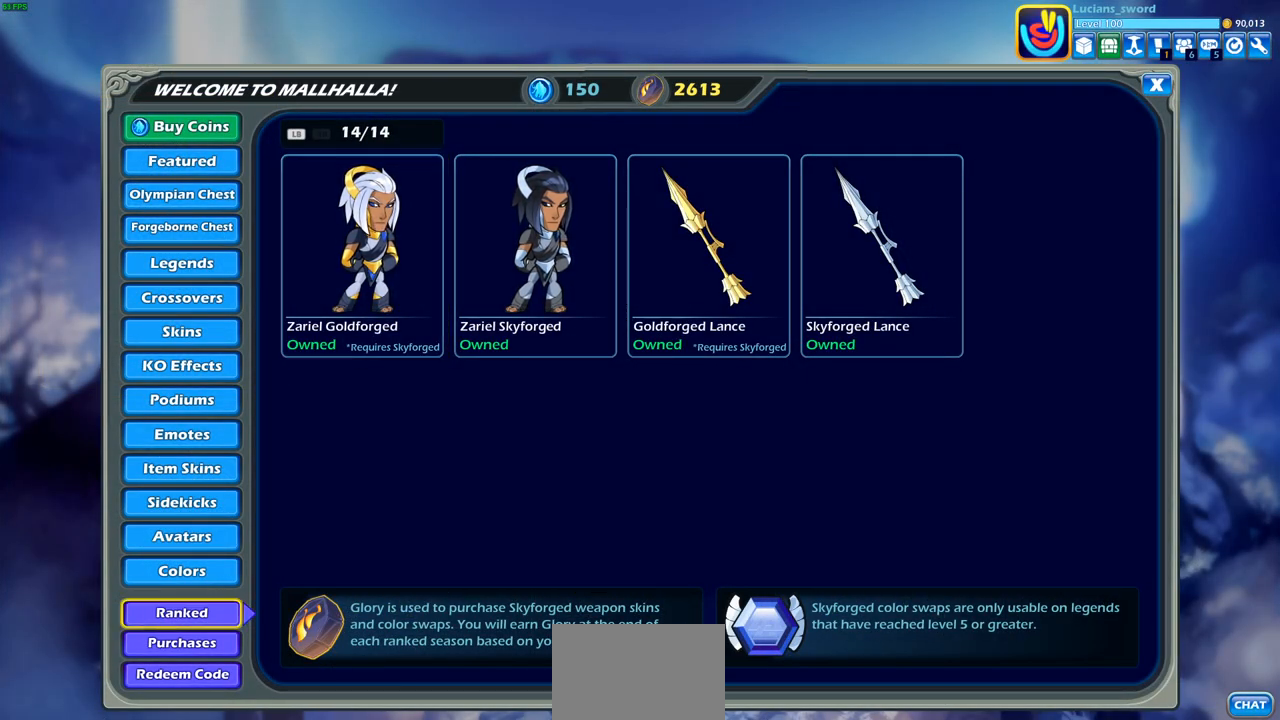
{"buttons": [], "left_stick": "center", "right_stick": "center", "events": []}
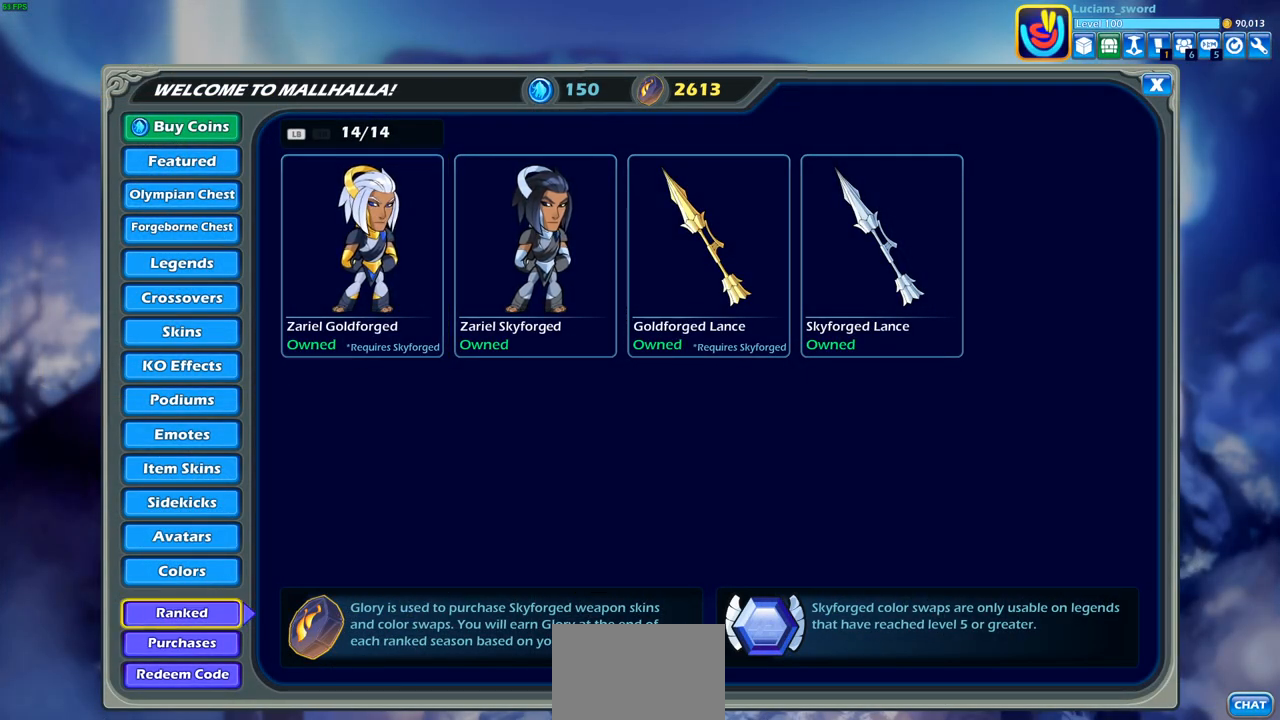
{"buttons": [], "left_stick": "center", "right_stick": "center", "events": []}
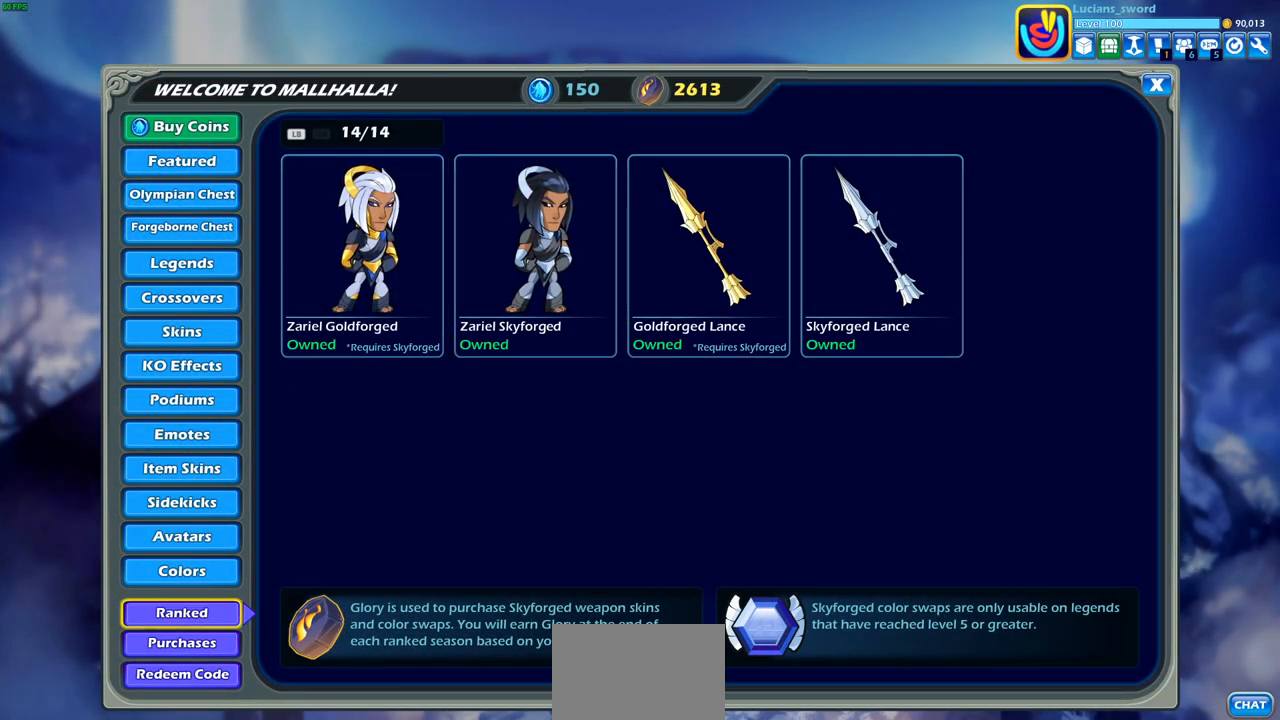
{"buttons": [], "left_stick": "center", "right_stick": "center", "events": []}
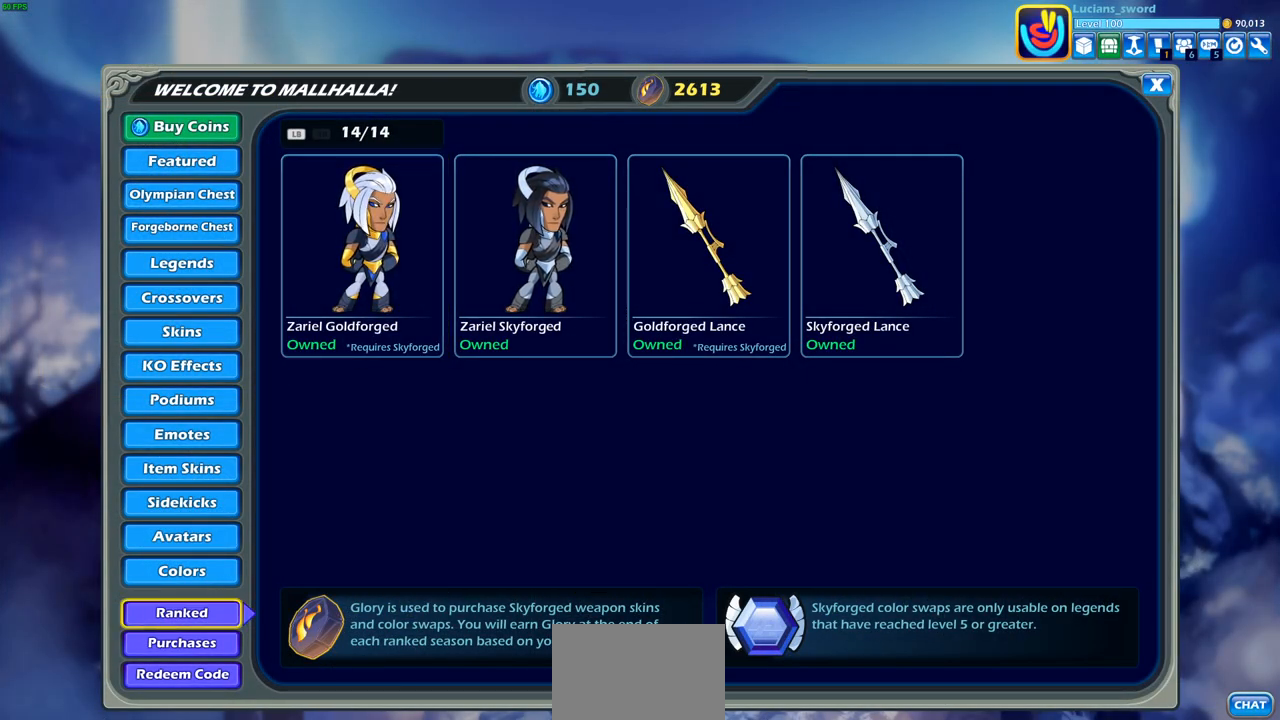
{"buttons": [], "left_stick": "center", "right_stick": "center", "events": []}
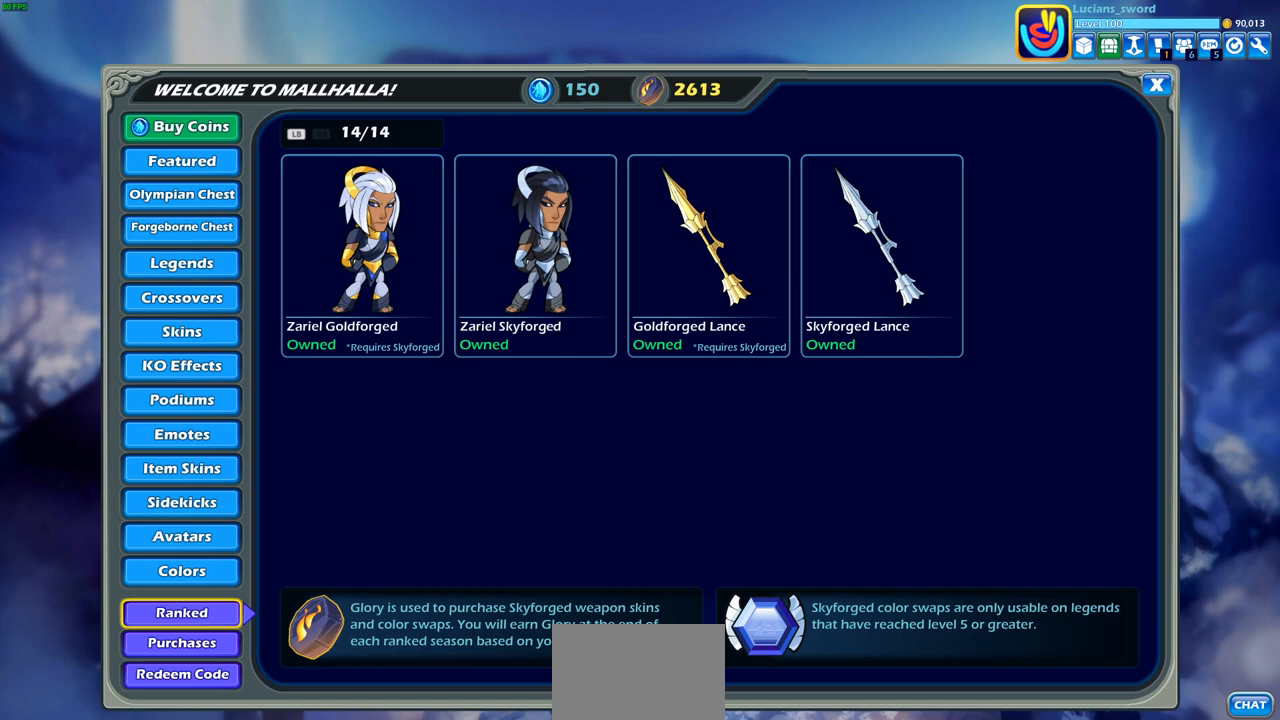
{"buttons": [], "left_stick": "center", "right_stick": "center", "events": []}
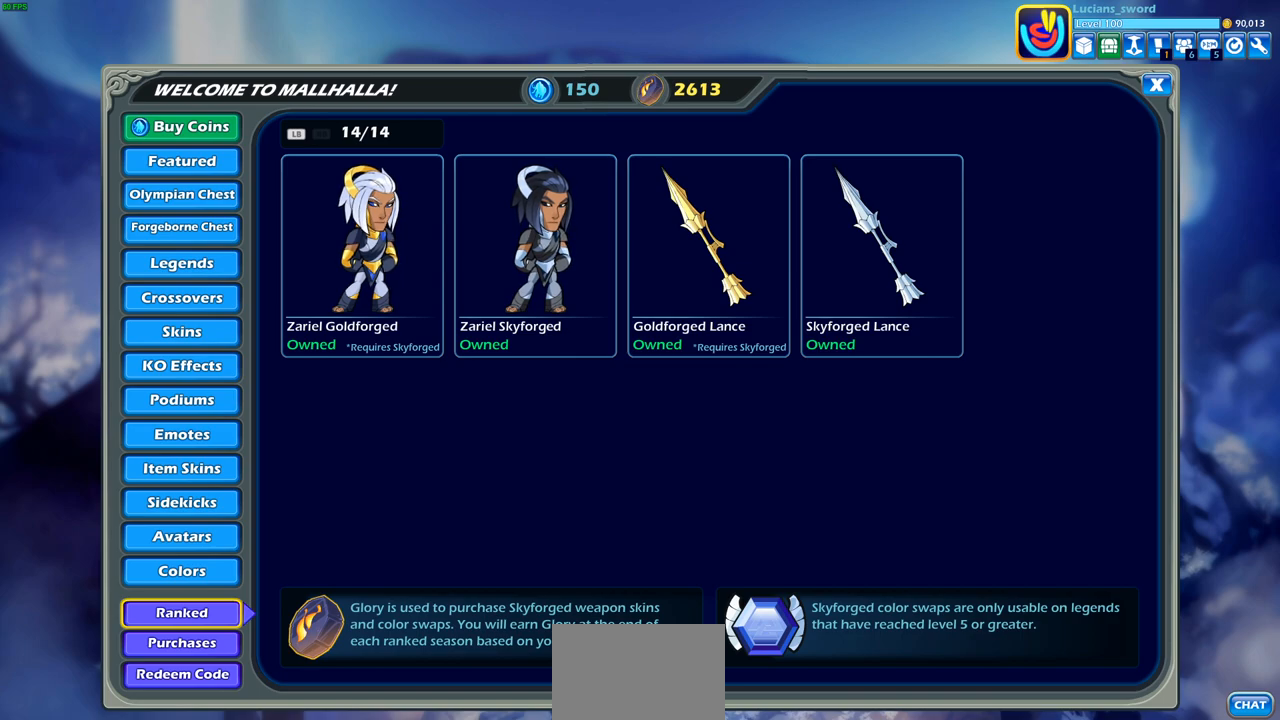
{"buttons": [], "left_stick": "center", "right_stick": "center", "events": []}
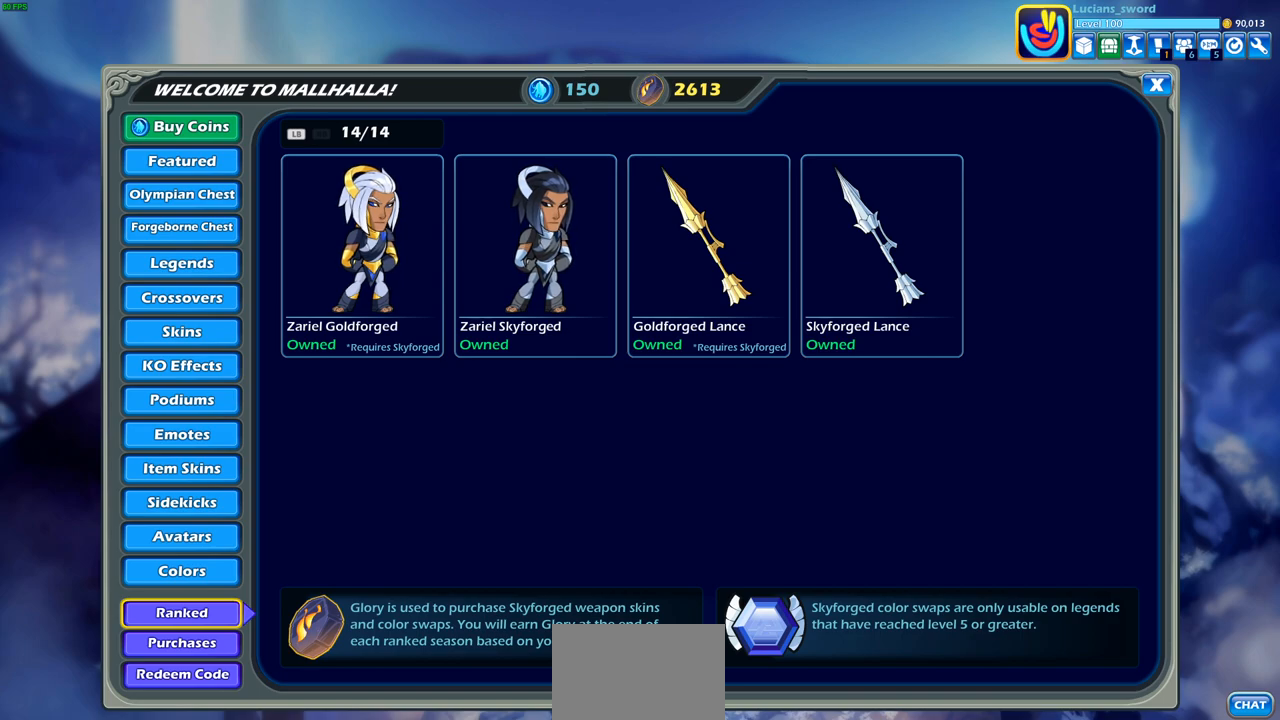
{"buttons": [], "left_stick": "center", "right_stick": "center", "events": []}
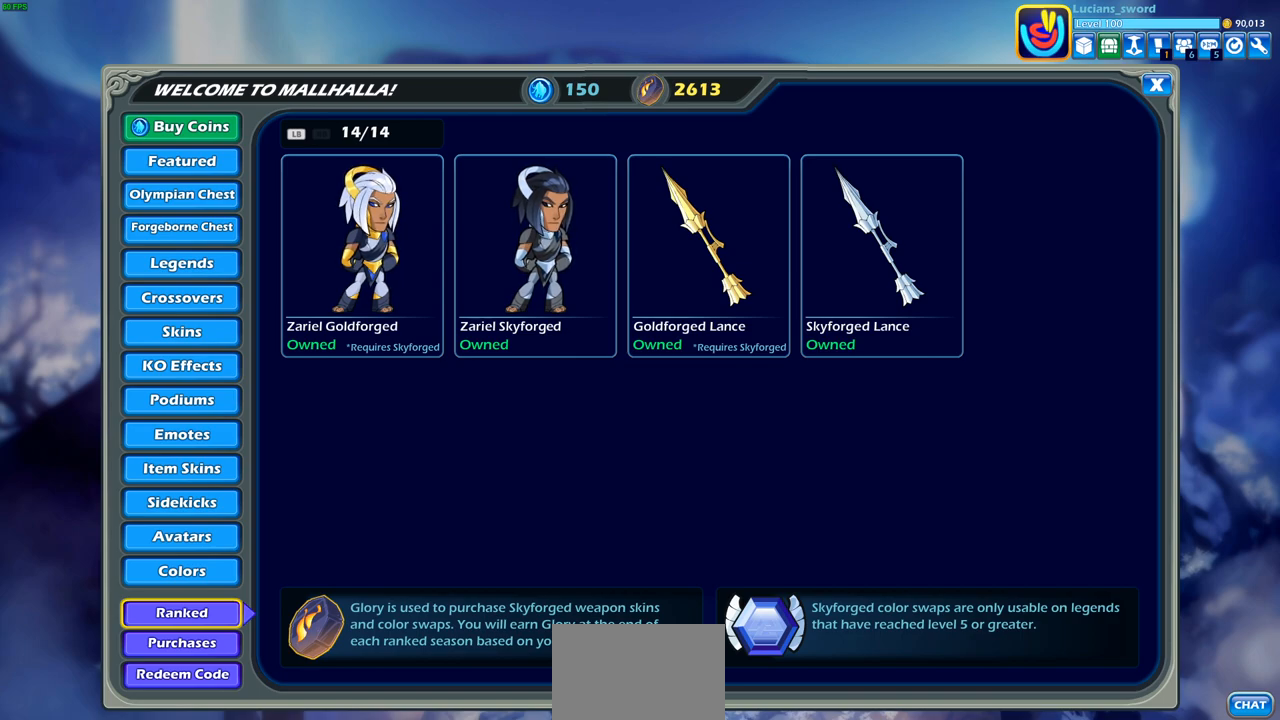
{"buttons": [], "left_stick": "center", "right_stick": "center", "events": [[350, "CIRCLE", "down"], [450, "CIRCLE", "up"]]}
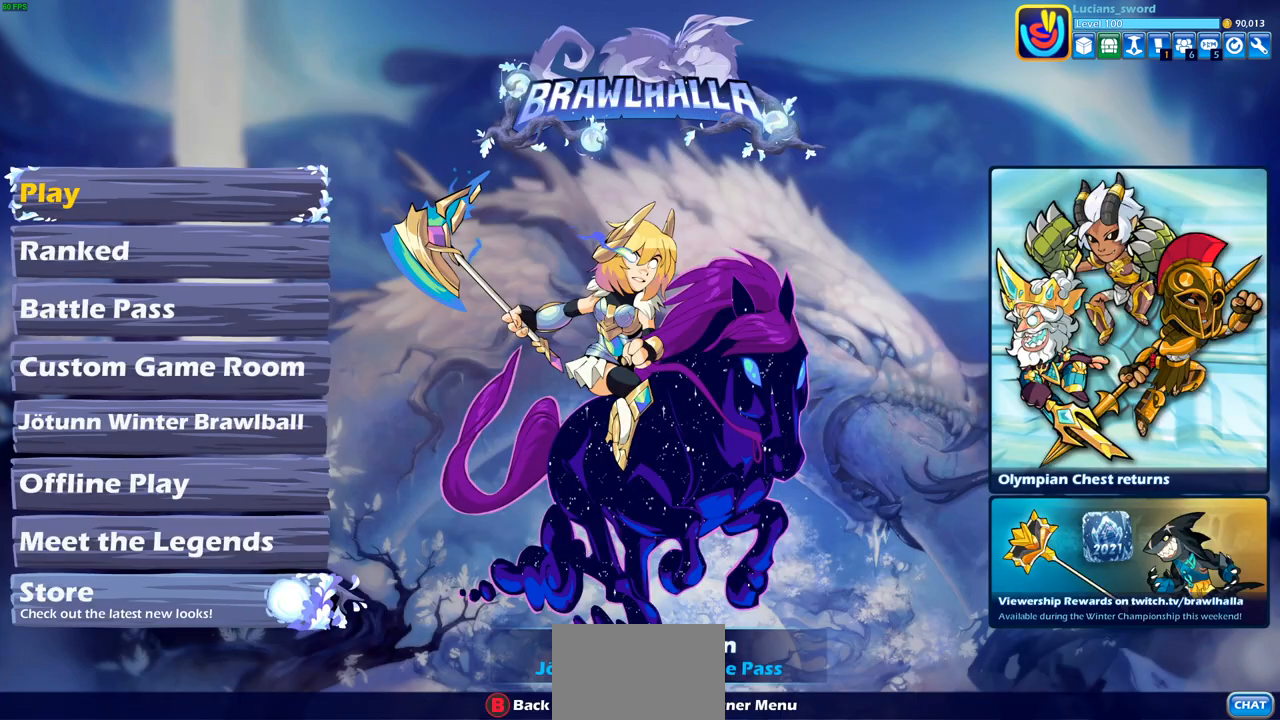
{"buttons": [], "left_stick": "center", "right_stick": "center", "events": []}
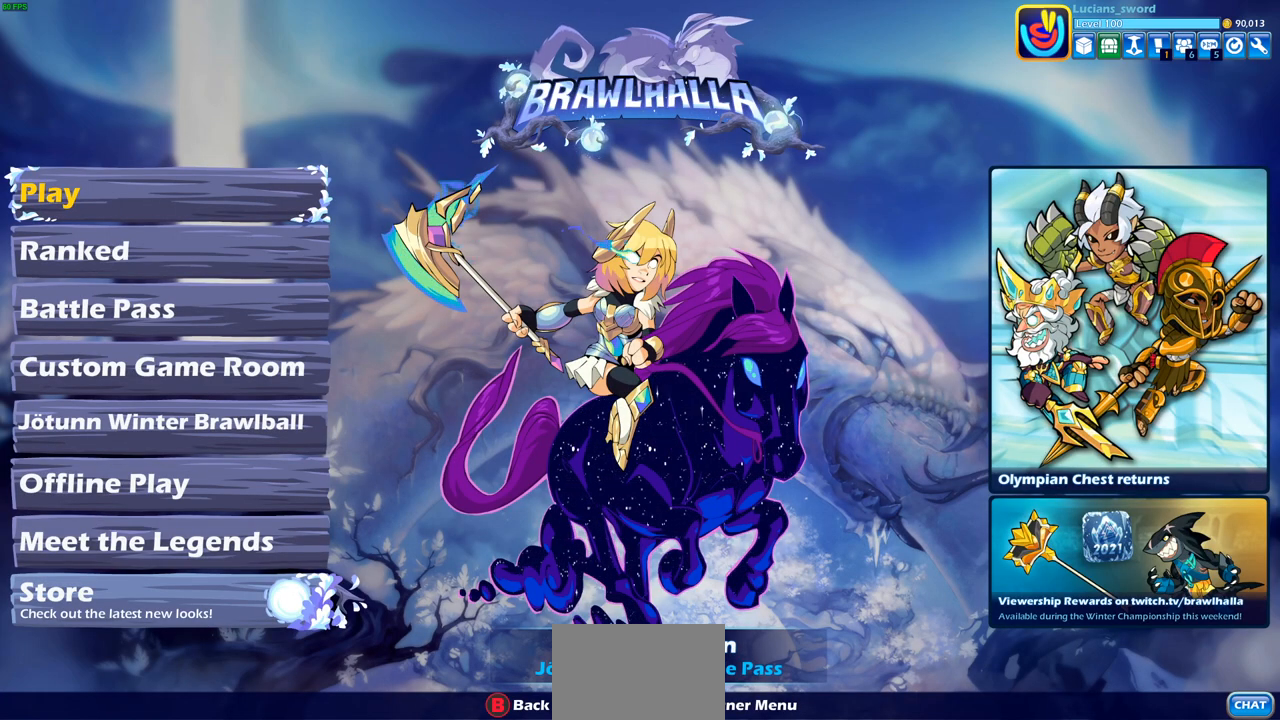
{"buttons": [], "left_stick": "center", "right_stick": "center", "events": []}
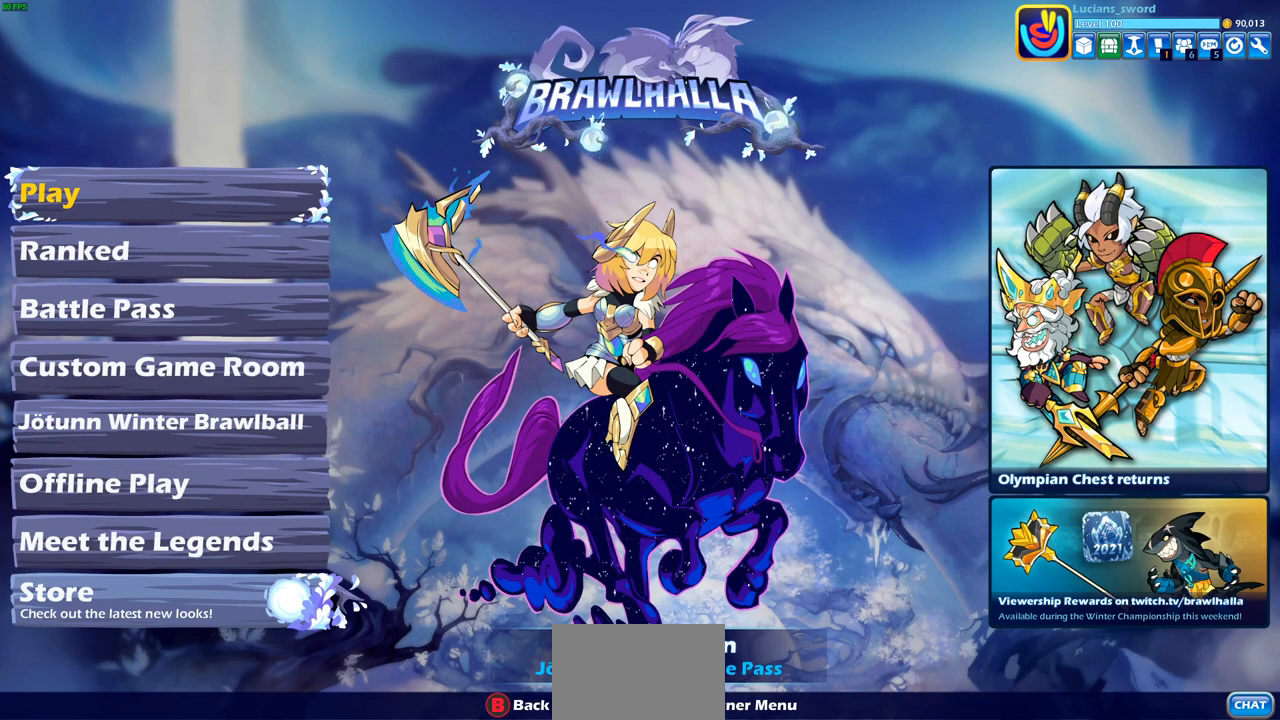
{"buttons": [], "left_stick": "center", "right_stick": "center", "events": []}
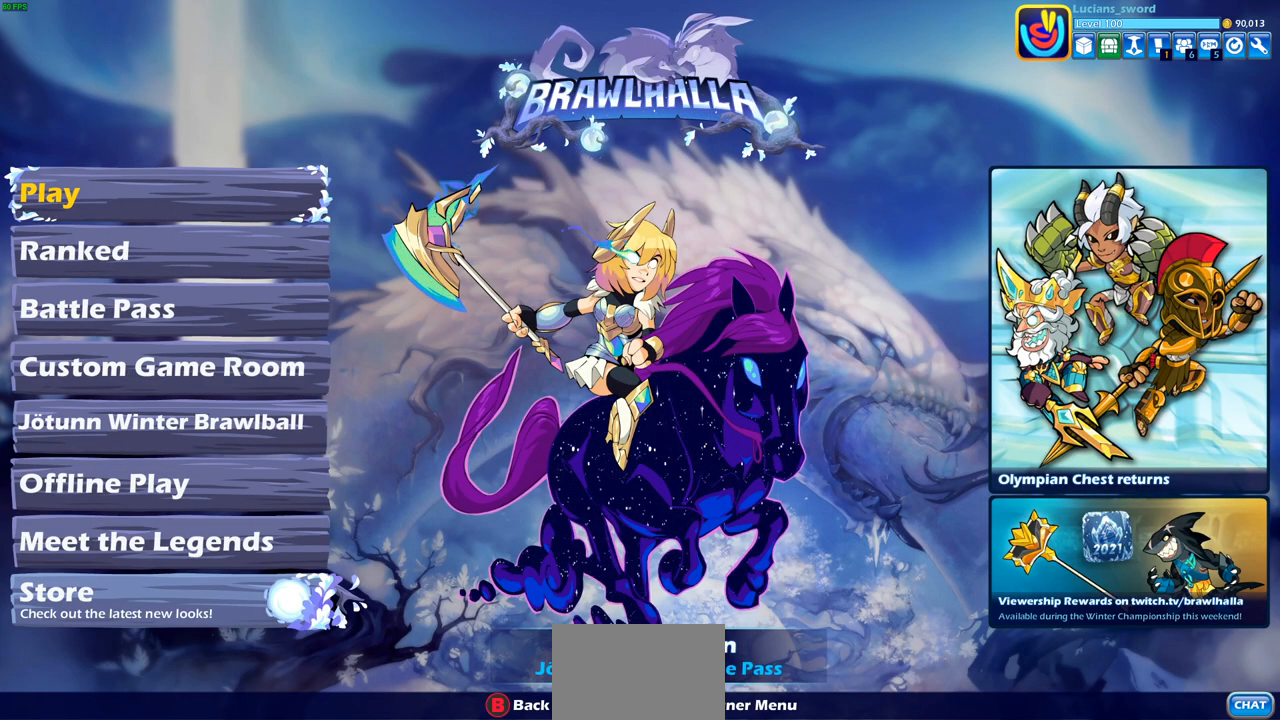
{"buttons": [], "left_stick": "center", "right_stick": "center", "events": []}
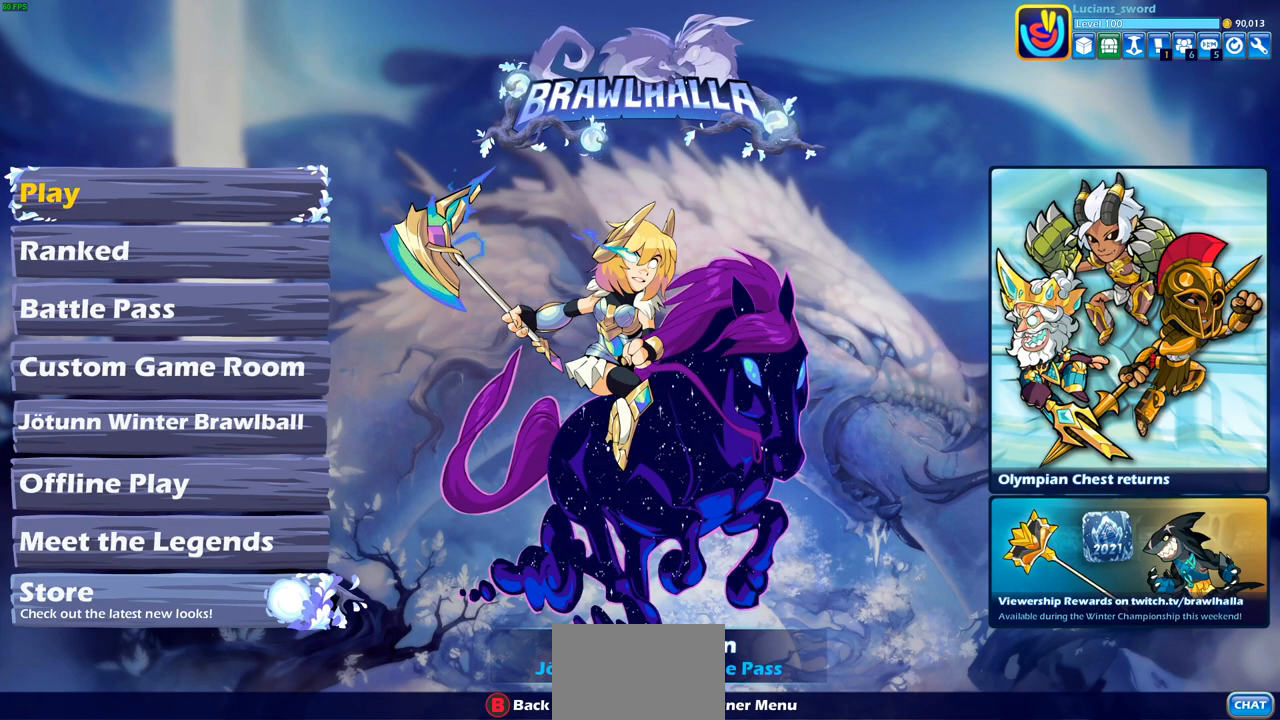
{"buttons": [], "left_stick": "center", "right_stick": "center", "events": [[300, "DPAD_DOWN", "down"], [433, "DPAD_DOWN", "up"]]}
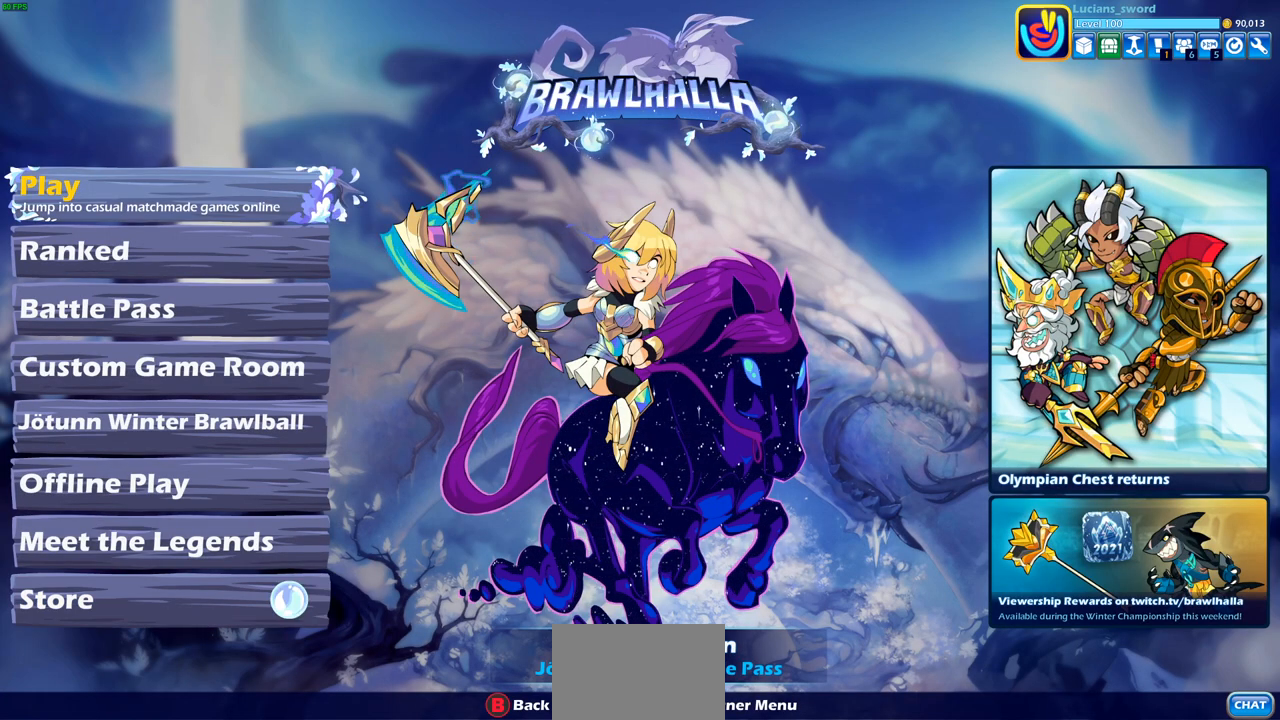
{"buttons": [], "left_stick": "center", "right_stick": "center", "events": [[17, "DPAD_DOWN", "down"], [133, "DPAD_DOWN", "up"], [200, "DPAD_DOWN", "down"], [300, "DPAD_DOWN", "up"], [383, "DPAD_DOWN", "down"], [433, "DPAD_DOWN", "up"]]}
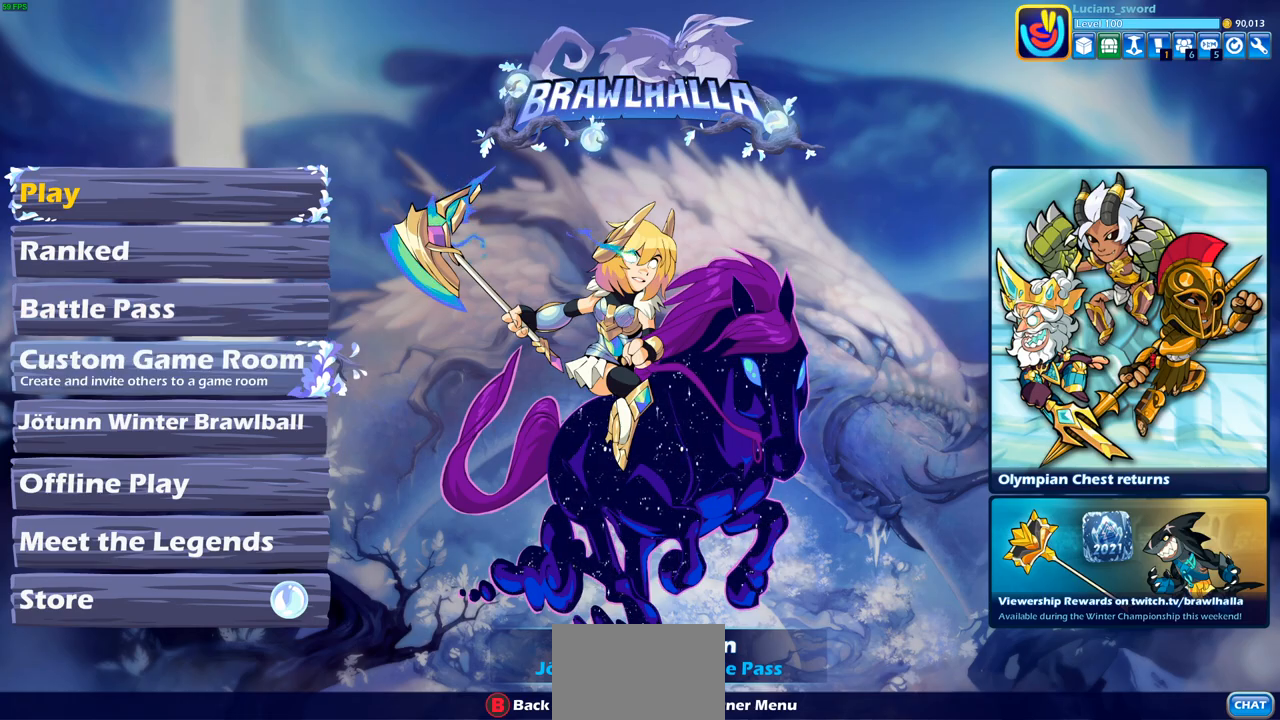
{"buttons": ["DPAD_UP"], "left_stick": "center", "right_stick": "center", "events": [[100, "DPAD_UP", "down"], [200, "DPAD_UP", "up"], [267, "DPAD_UP", "down"], [350, "DPAD_UP", "up"], [433, "DPAD_UP", "down"]]}
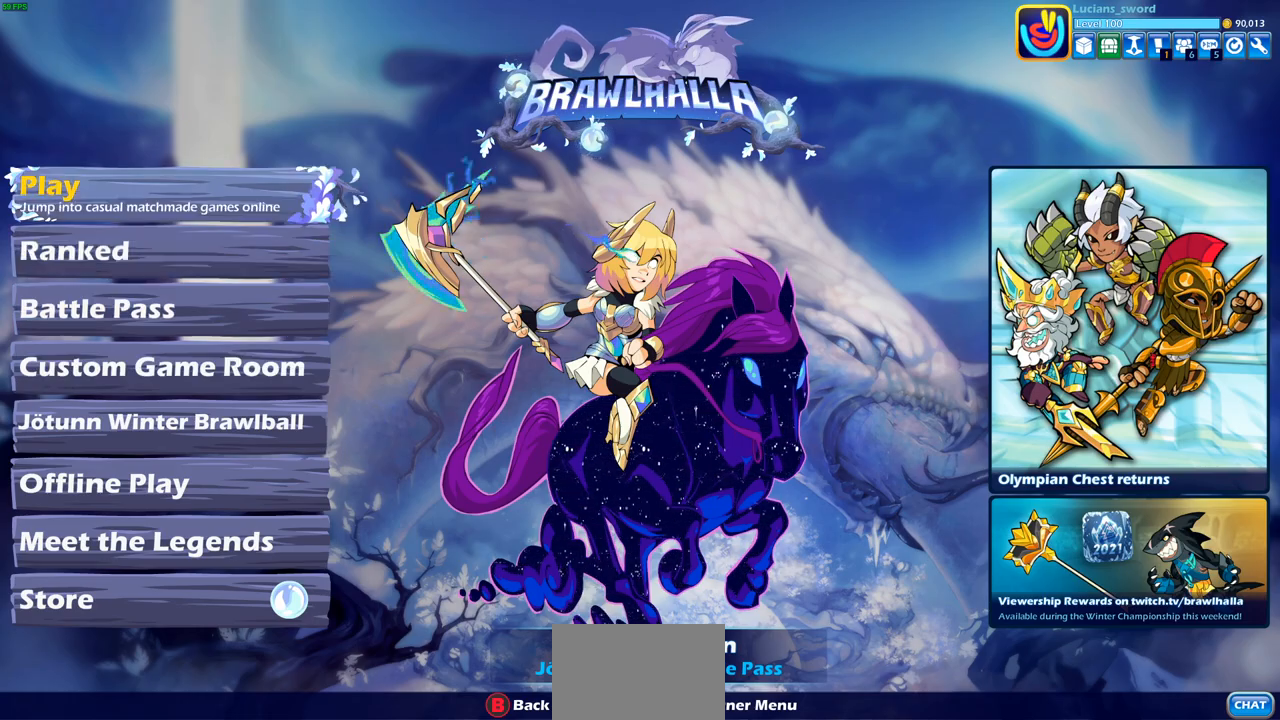
{"buttons": [], "left_stick": "center", "right_stick": "center", "events": [[17, "DPAD_UP", "up"], [283, "CROSS", "down"], [383, "CROSS", "up"]]}
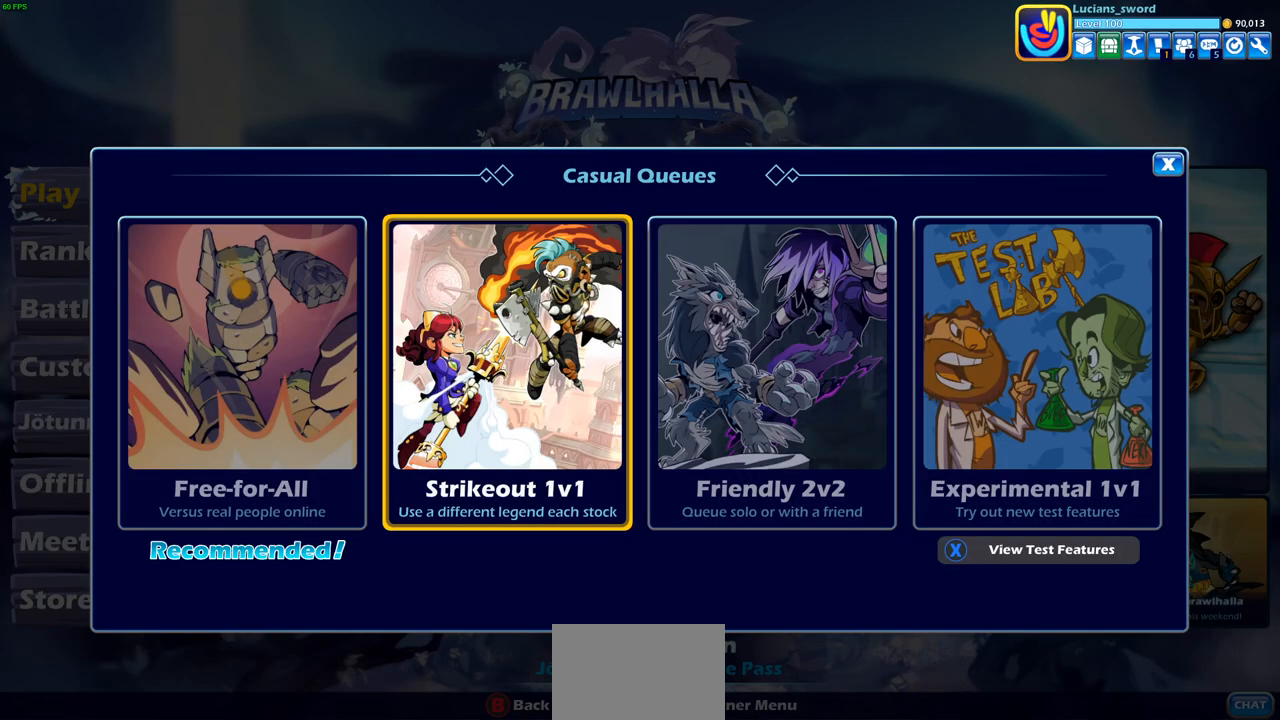
{"buttons": ["DPAD_RIGHT"], "left_stick": "center", "right_stick": "center", "events": [[483, "DPAD_RIGHT", "down"]]}
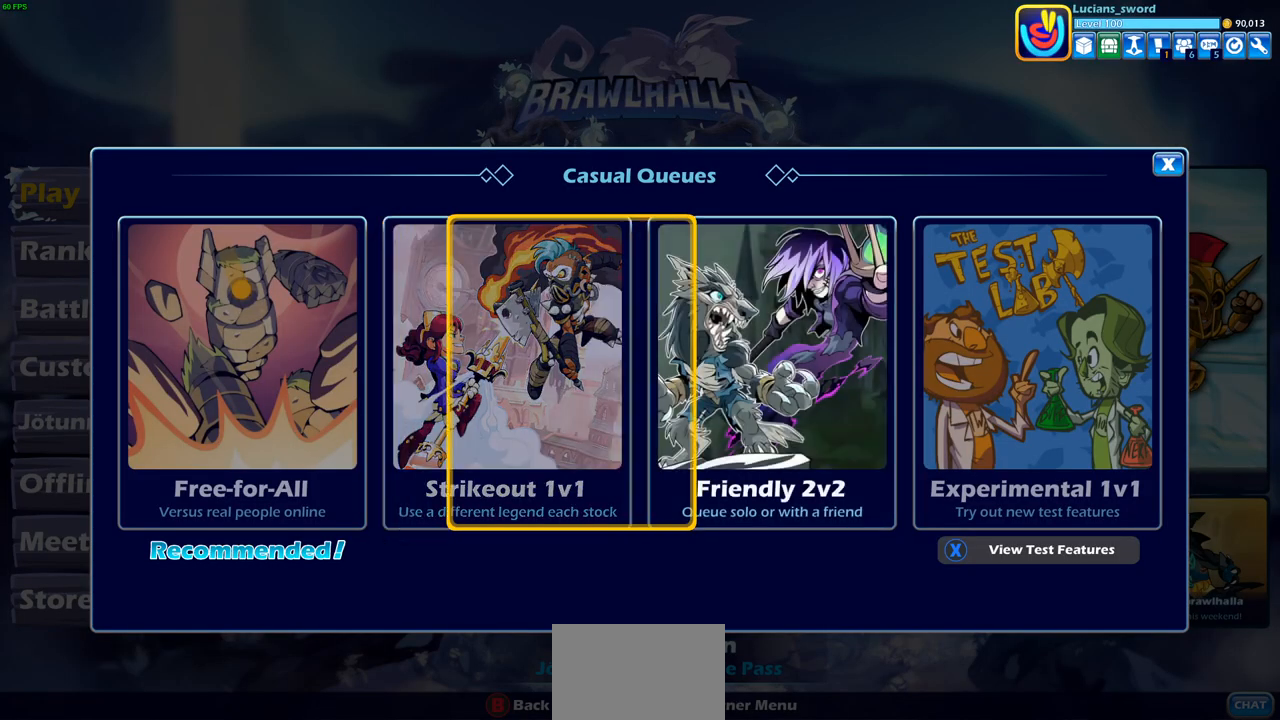
{"buttons": [], "left_stick": "center", "right_stick": "center", "events": [[83, "DPAD_RIGHT", "up"], [267, "DPAD_LEFT", "down"], [367, "DPAD_LEFT", "up"]]}
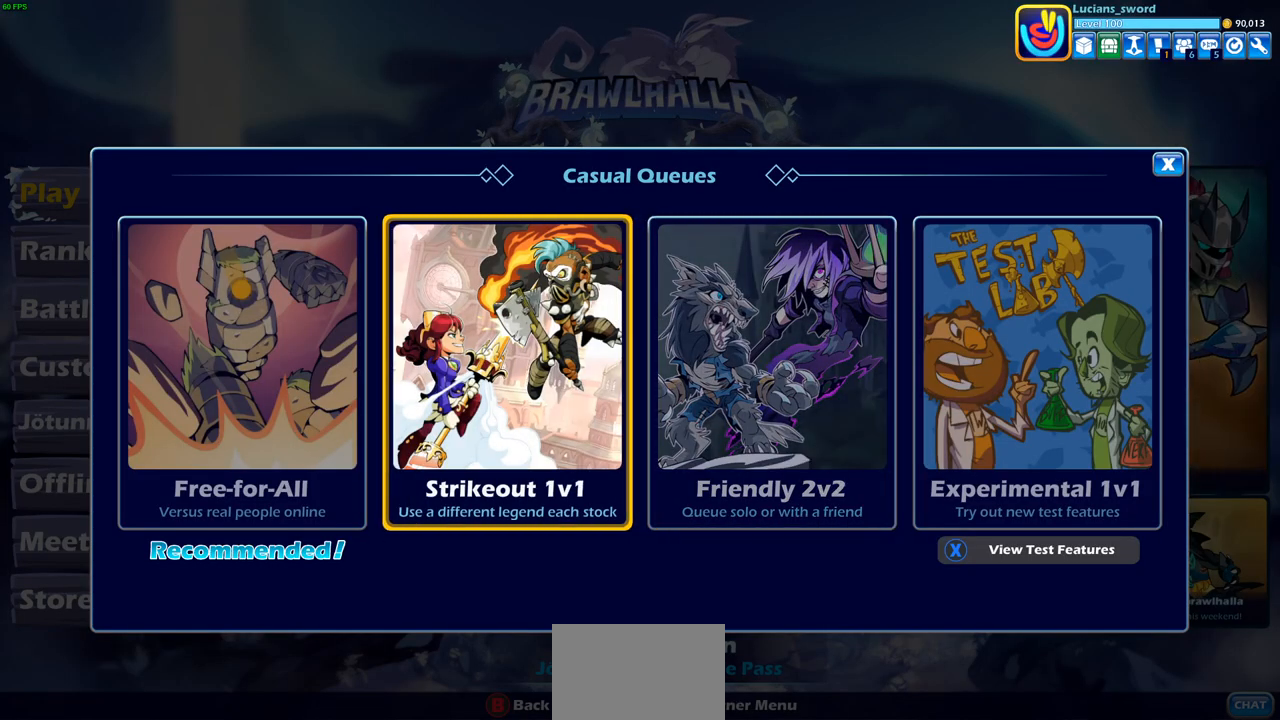
{"buttons": ["DPAD_RIGHT"], "left_stick": "center", "right_stick": "center", "events": [[283, "DPAD_RIGHT", "down"], [367, "DPAD_RIGHT", "up"], [450, "DPAD_RIGHT", "down"]]}
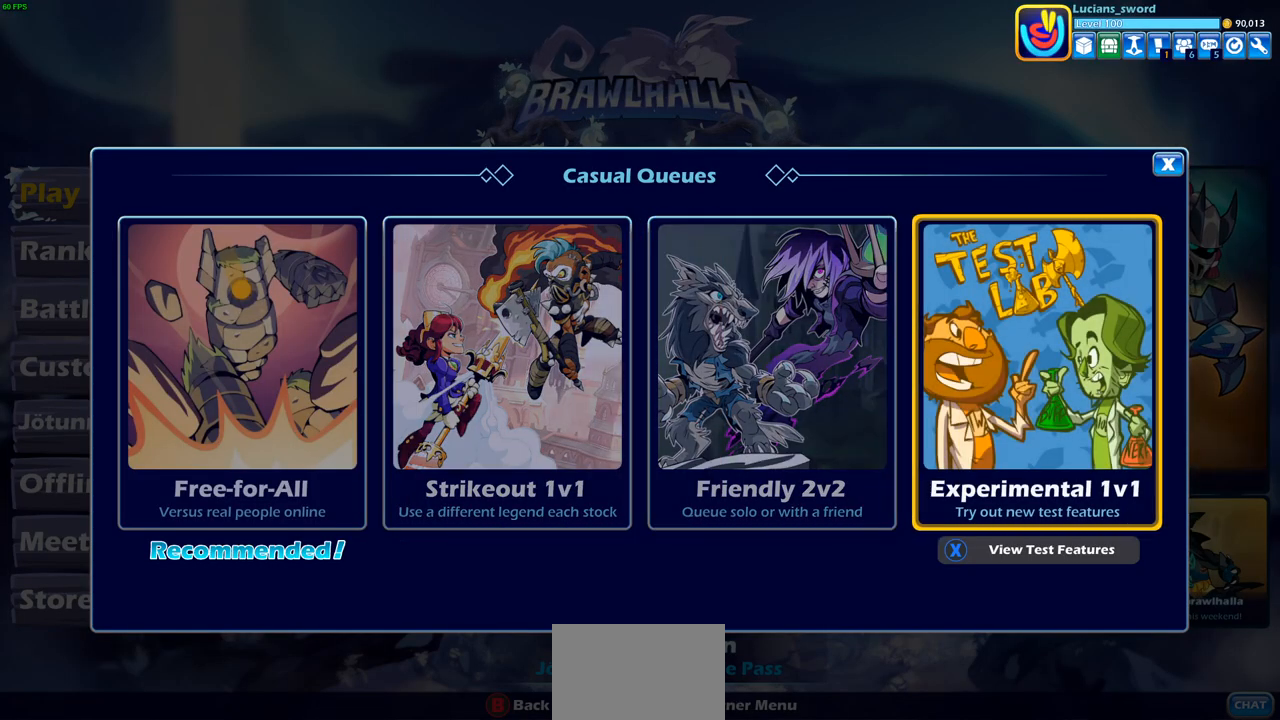
{"buttons": [], "left_stick": "center", "right_stick": "center", "events": [[50, "DPAD_RIGHT", "up"]]}
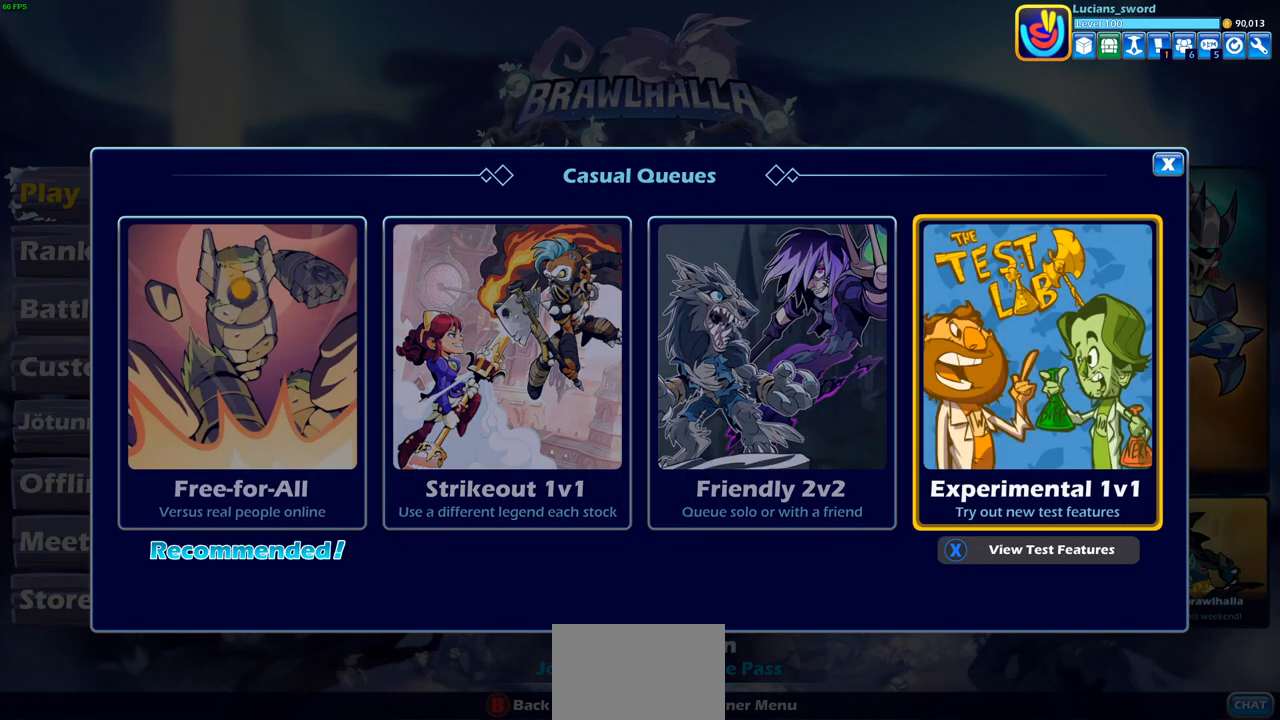
{"buttons": [], "left_stick": "center", "right_stick": "center", "events": []}
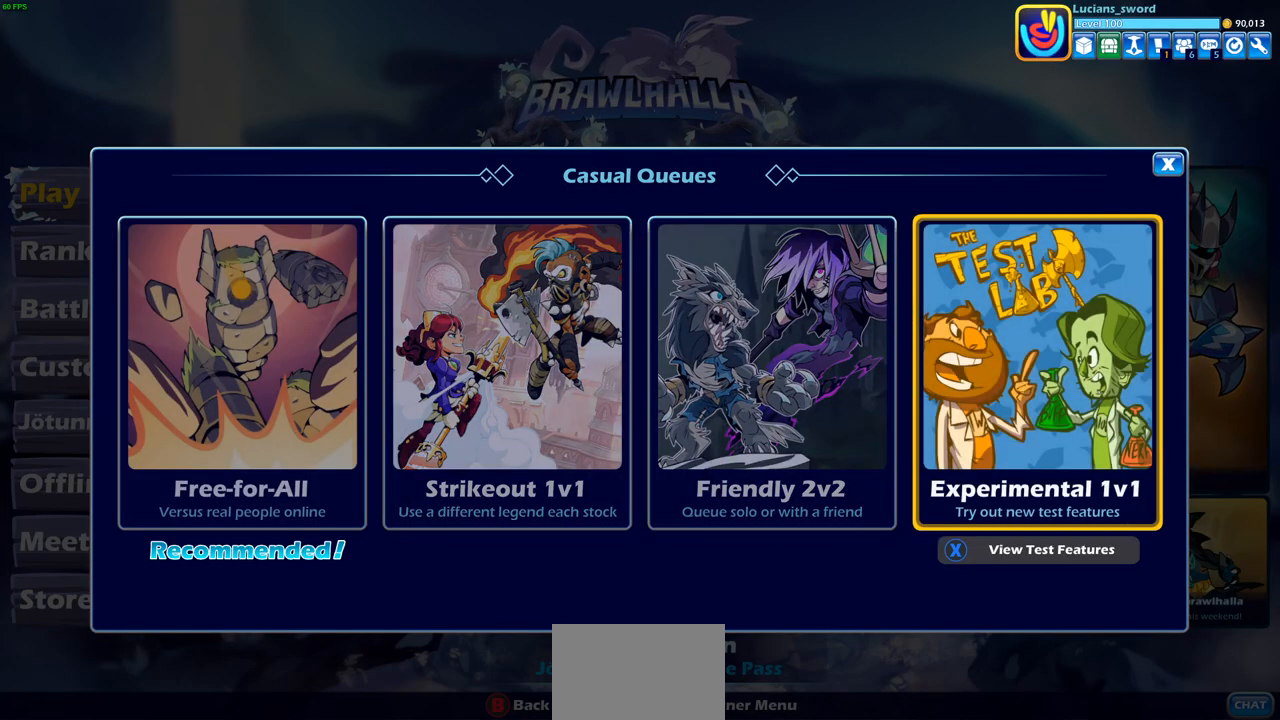
{"buttons": [], "left_stick": "center", "right_stick": "center", "events": []}
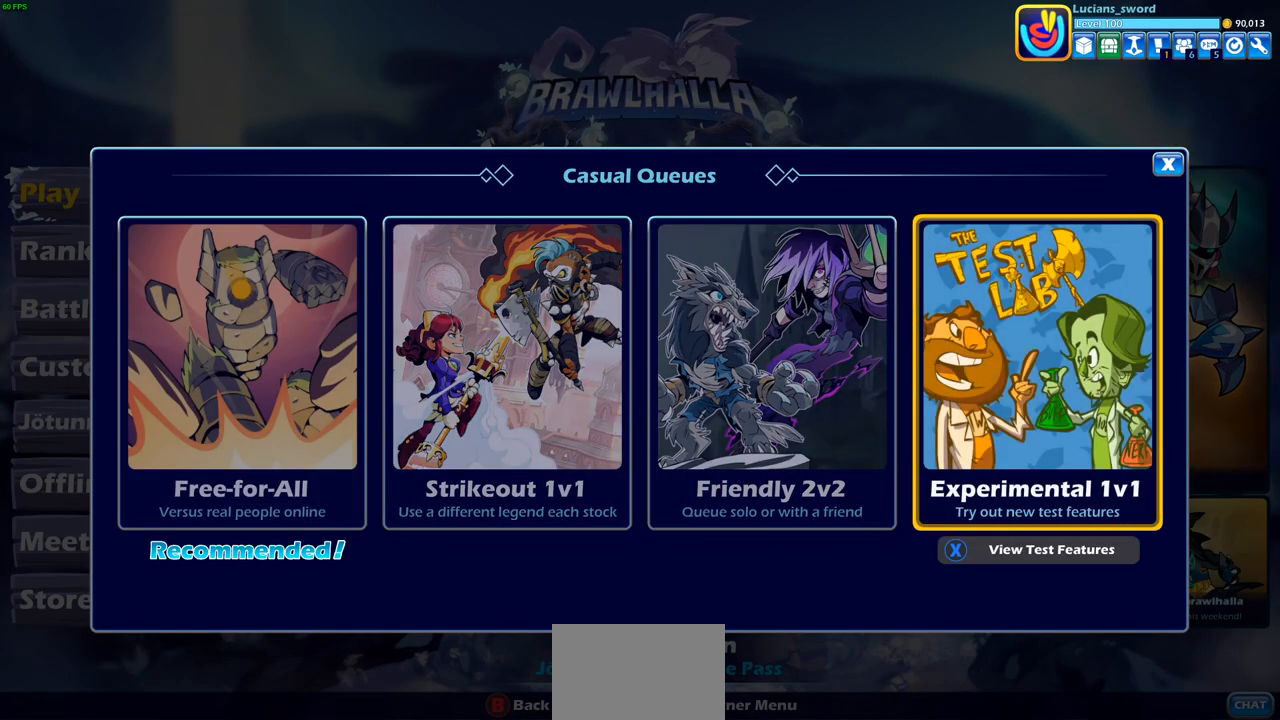
{"buttons": [], "left_stick": "center", "right_stick": "center", "events": [[350, "DPAD_LEFT", "down"], [450, "DPAD_LEFT", "up"]]}
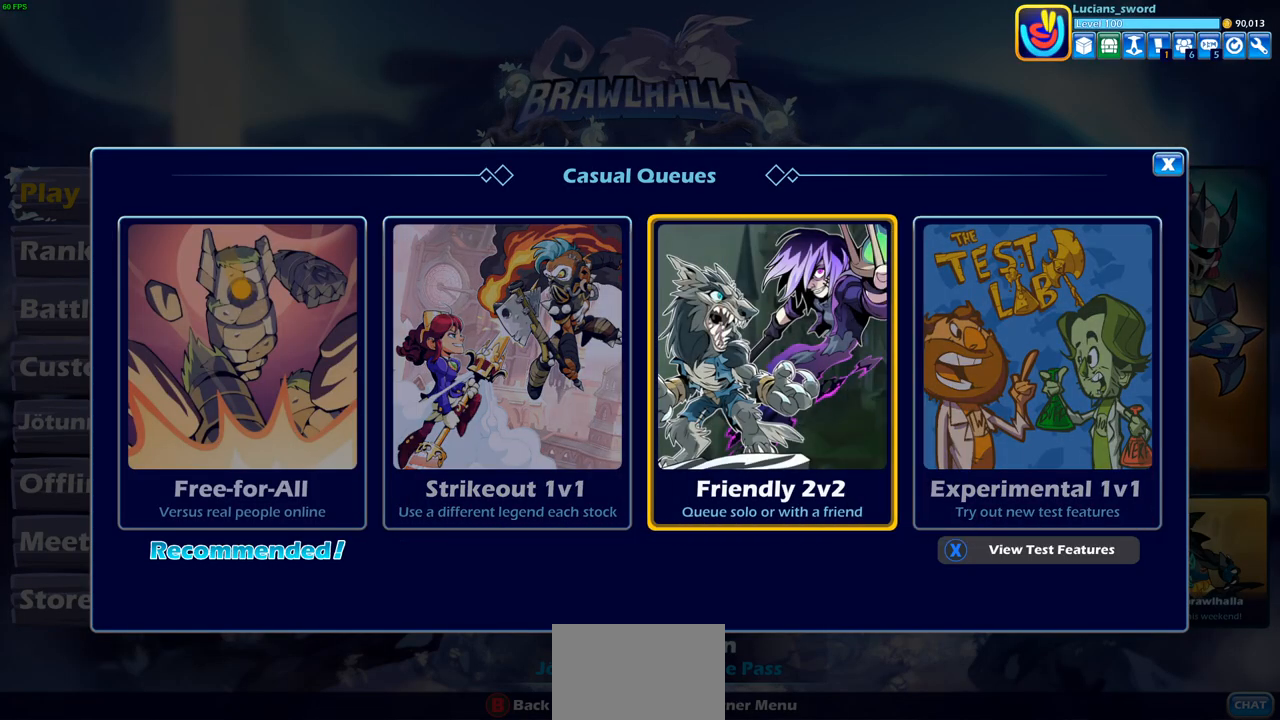
{"buttons": [], "left_stick": "center", "right_stick": "center", "events": [[50, "DPAD_LEFT", "down"], [117, "DPAD_LEFT", "up"]]}
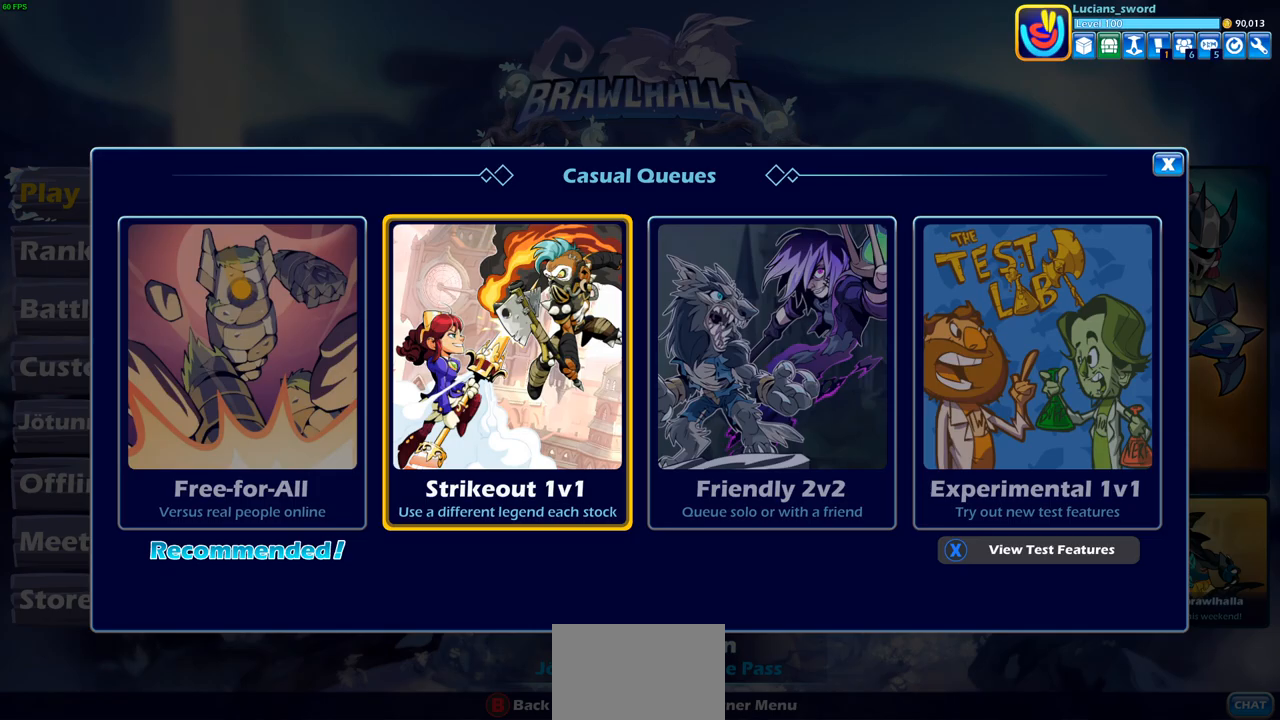
{"buttons": [], "left_stick": "center", "right_stick": "center", "events": []}
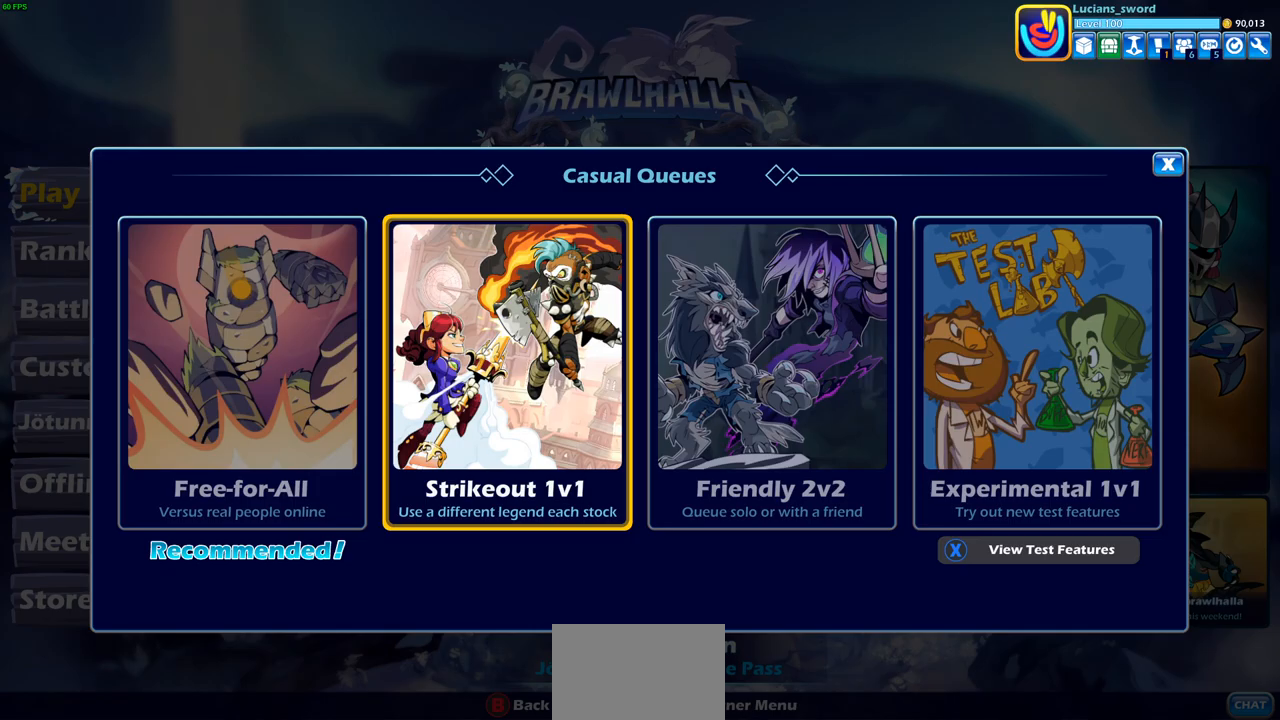
{"buttons": [], "left_stick": "center", "right_stick": "center", "events": [[183, "CROSS", "down"], [300, "CROSS", "up"]]}
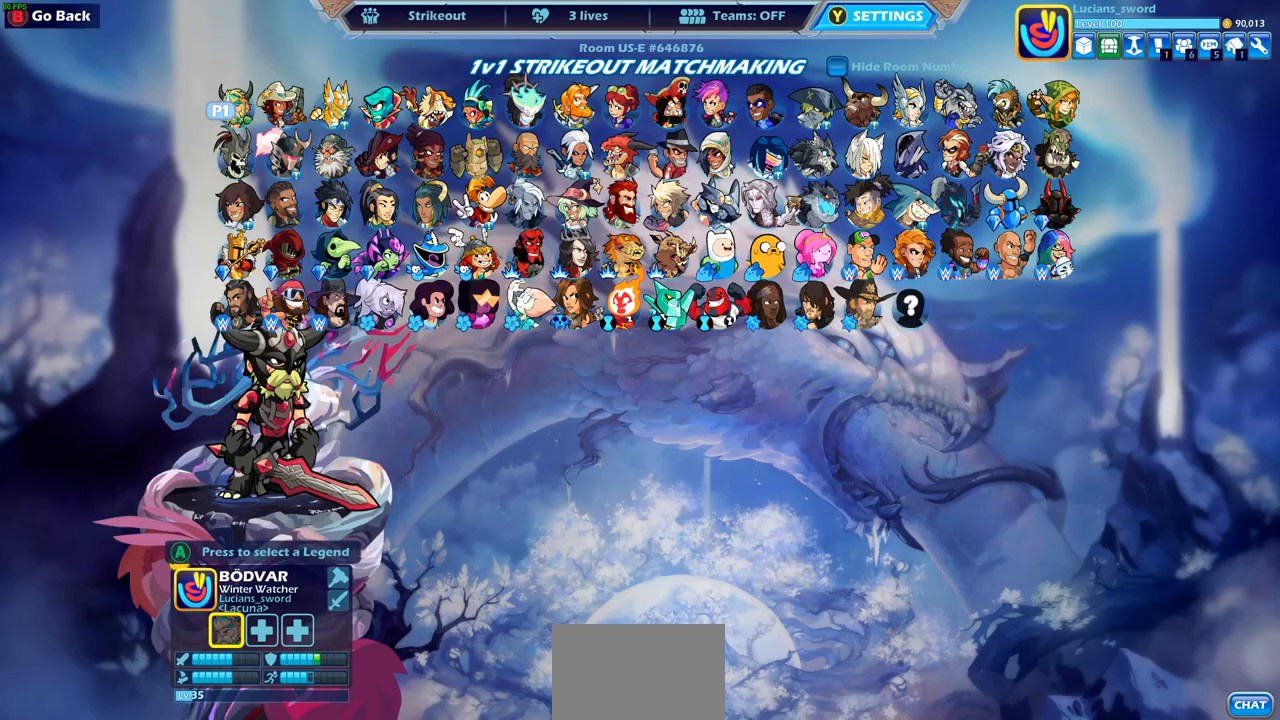
{"buttons": ["DPAD_DOWN"], "left_stick": "center", "right_stick": "center", "events": [[450, "DPAD_DOWN", "down"]]}